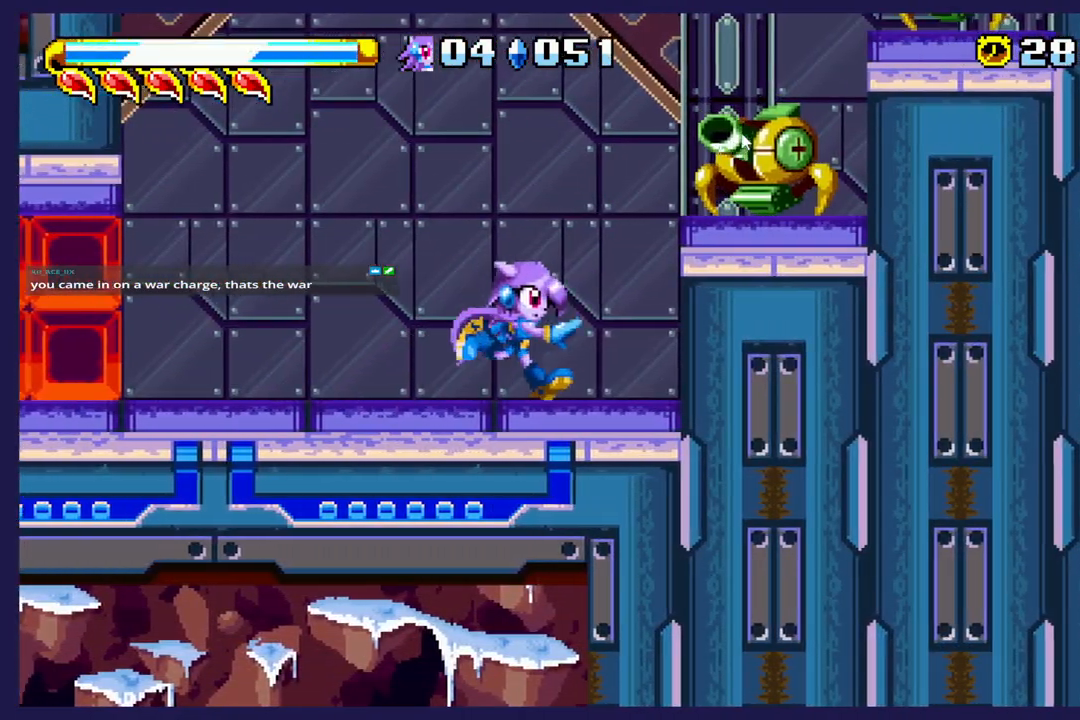
Gameplay with a controller (Xbox layout); each line is a JSON object with the inputs held at the frame after it. "events" lists button and stick changes between this image and that frame as [ms after this image, input, new state], when the widget could be followed in between. Not read: right_stick.
{"buttons": [], "left_stick": "center", "events": [[50, "DPAD_RIGHT", "up"], [133, "DPAD_RIGHT", "down"], [350, "DPAD_RIGHT", "up"]]}
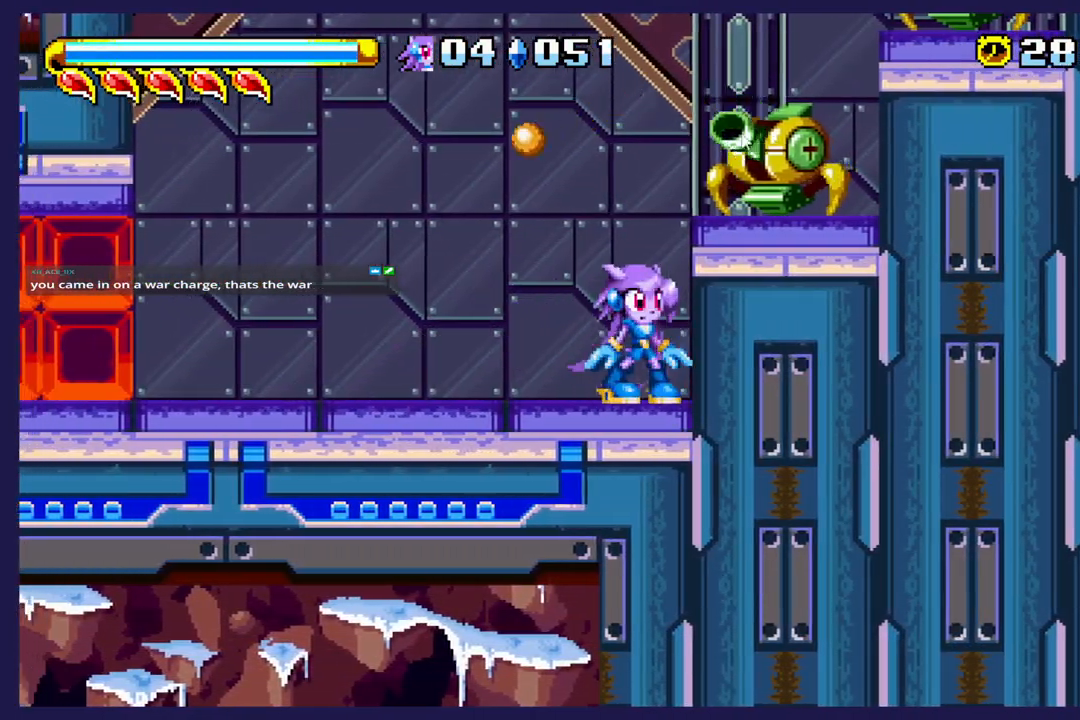
{"buttons": ["DPAD_DOWN"], "left_stick": "center", "events": [[50, "DPAD_DOWN", "down"]]}
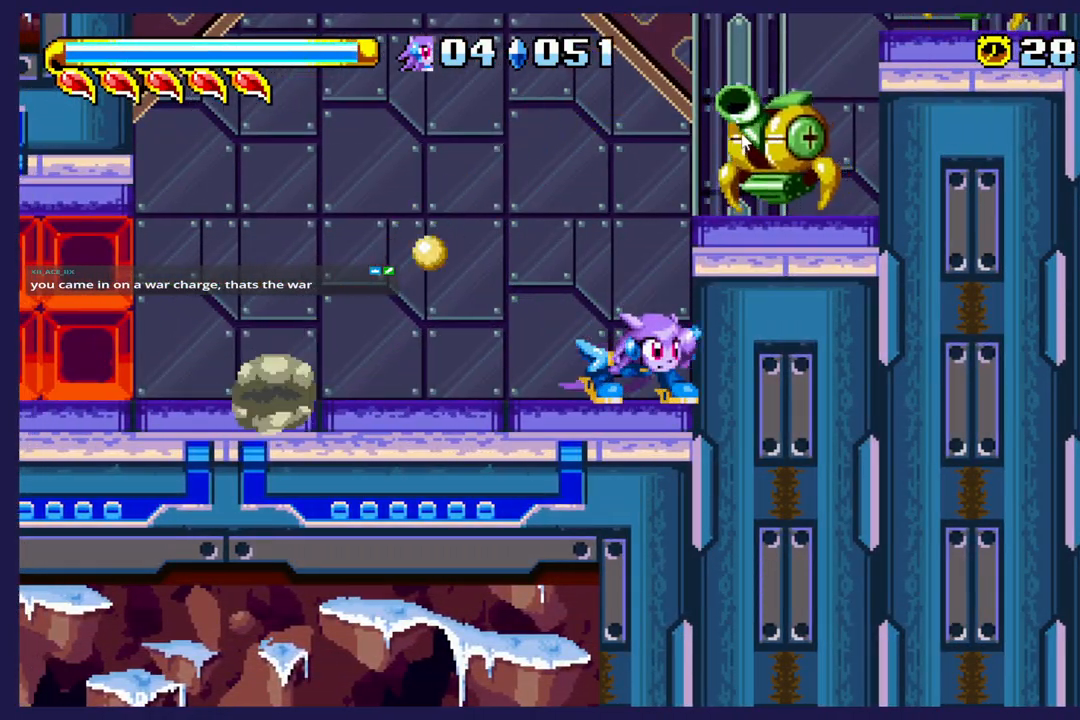
{"buttons": [], "left_stick": "center", "events": [[317, "DPAD_DOWN", "up"]]}
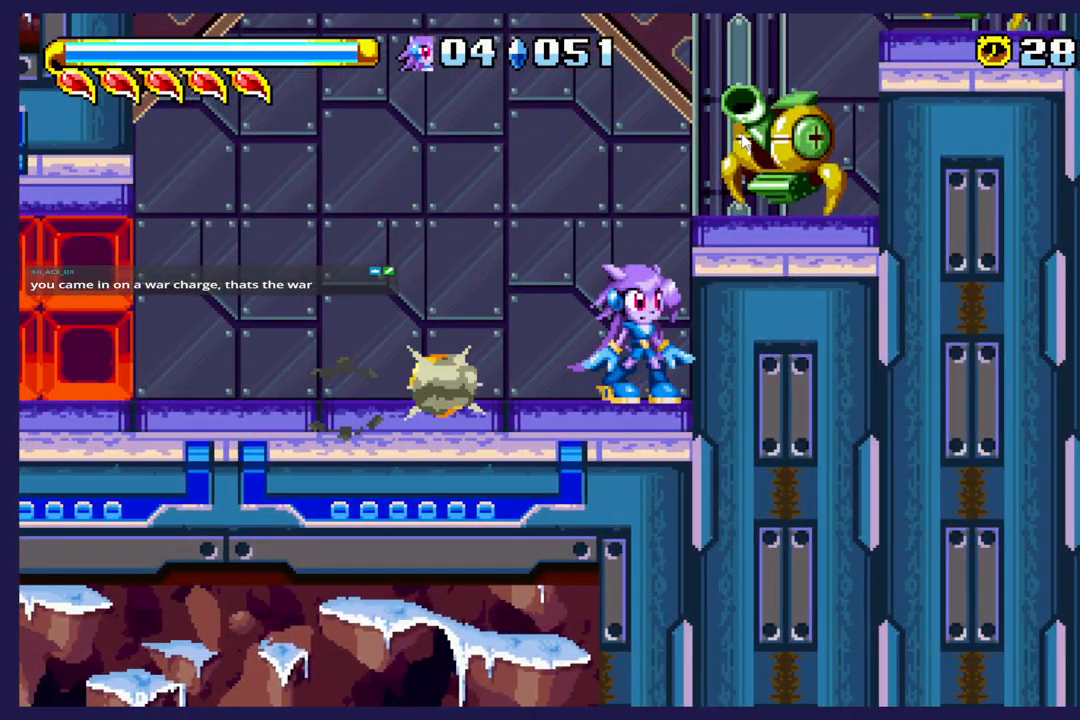
{"buttons": ["X"], "left_stick": "center", "events": [[217, "A", "down"], [333, "A", "up"], [417, "X", "down"]]}
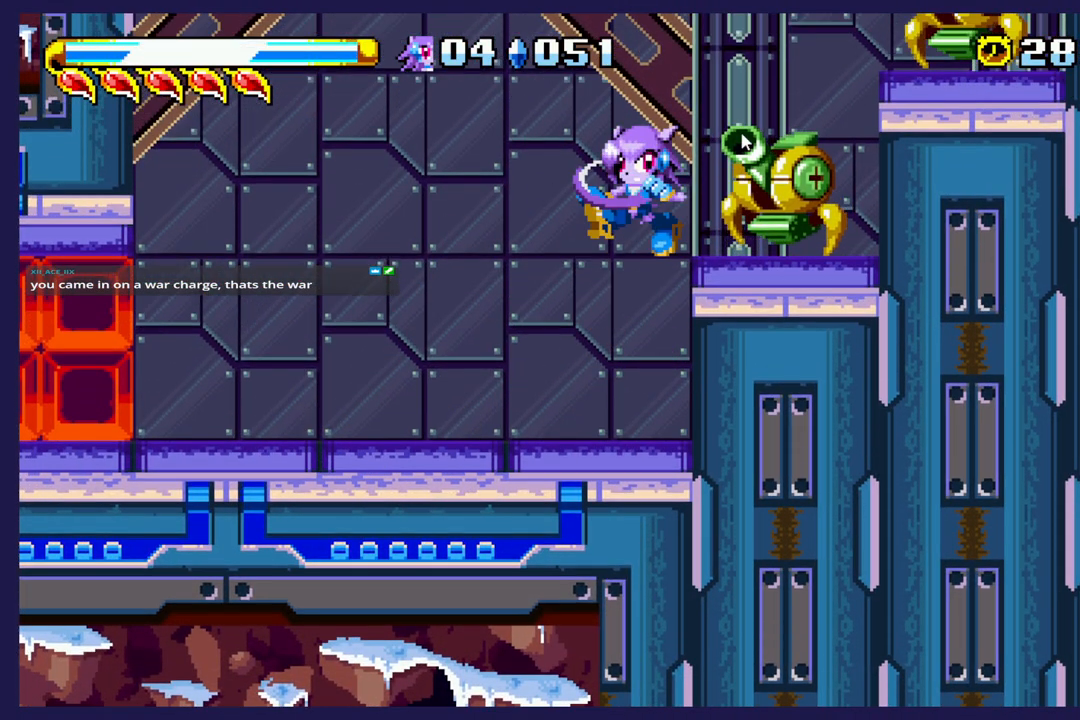
{"buttons": ["DPAD_RIGHT"], "left_stick": "center", "events": [[17, "DPAD_RIGHT", "down"], [17, "X", "up"], [100, "X", "down"], [150, "DPAD_RIGHT", "up"], [383, "X", "up"], [500, "DPAD_RIGHT", "down"]]}
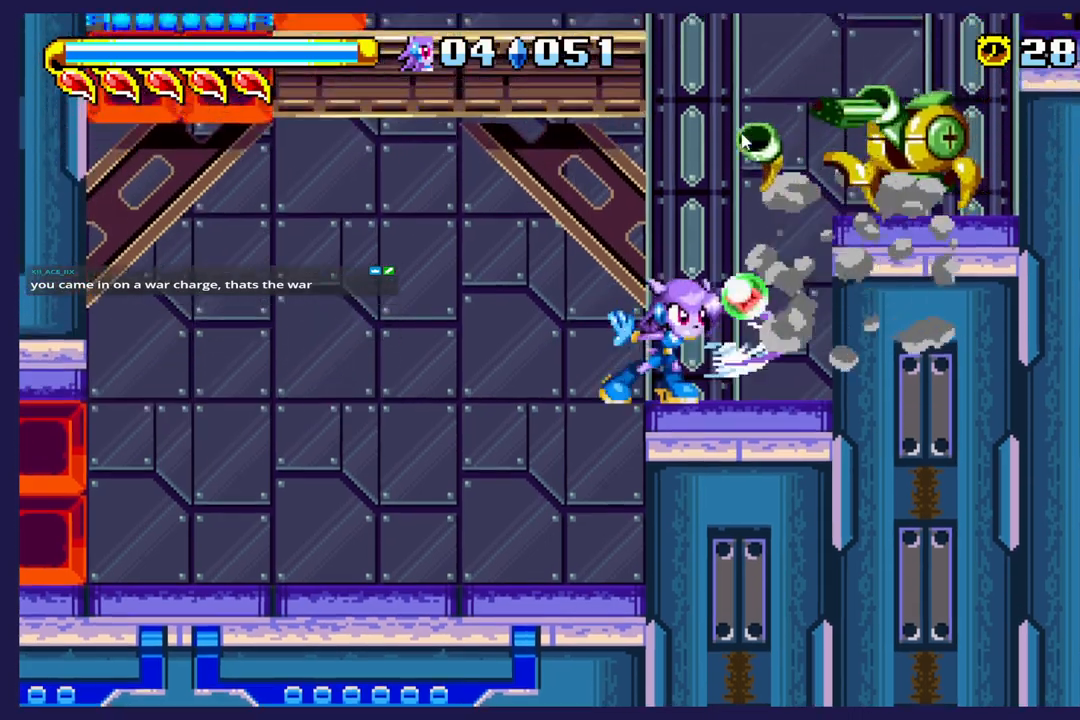
{"buttons": ["DPAD_DOWN"], "left_stick": "center", "events": [[317, "DPAD_RIGHT", "up"], [417, "DPAD_DOWN", "down"]]}
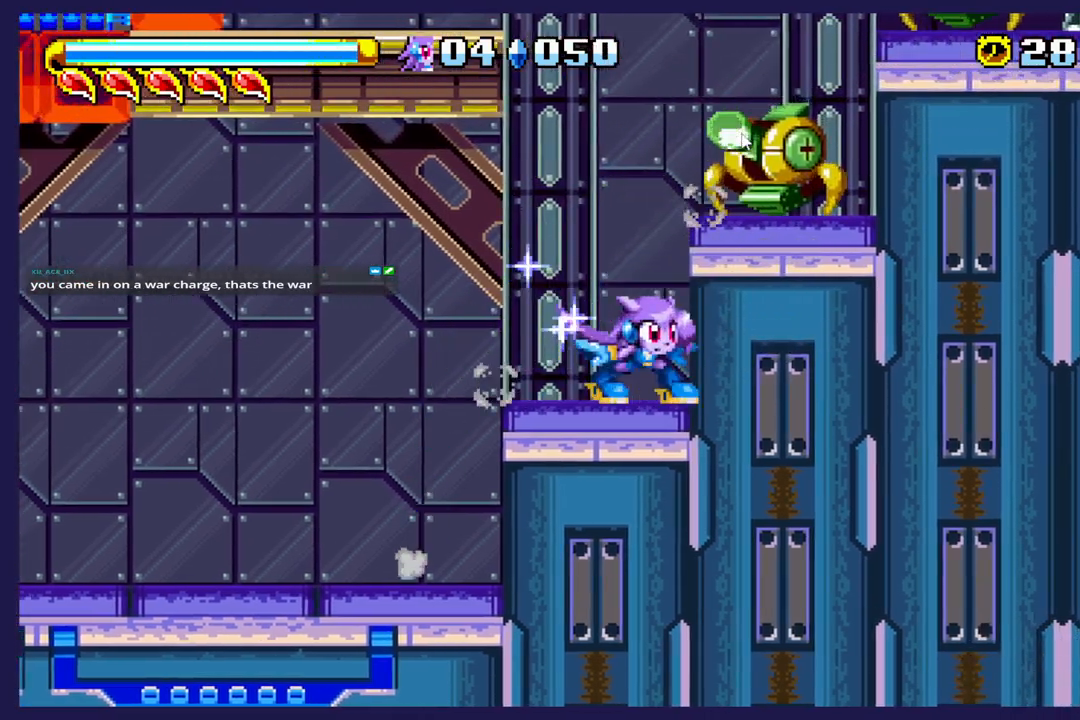
{"buttons": ["DPAD_DOWN"], "left_stick": "center", "events": []}
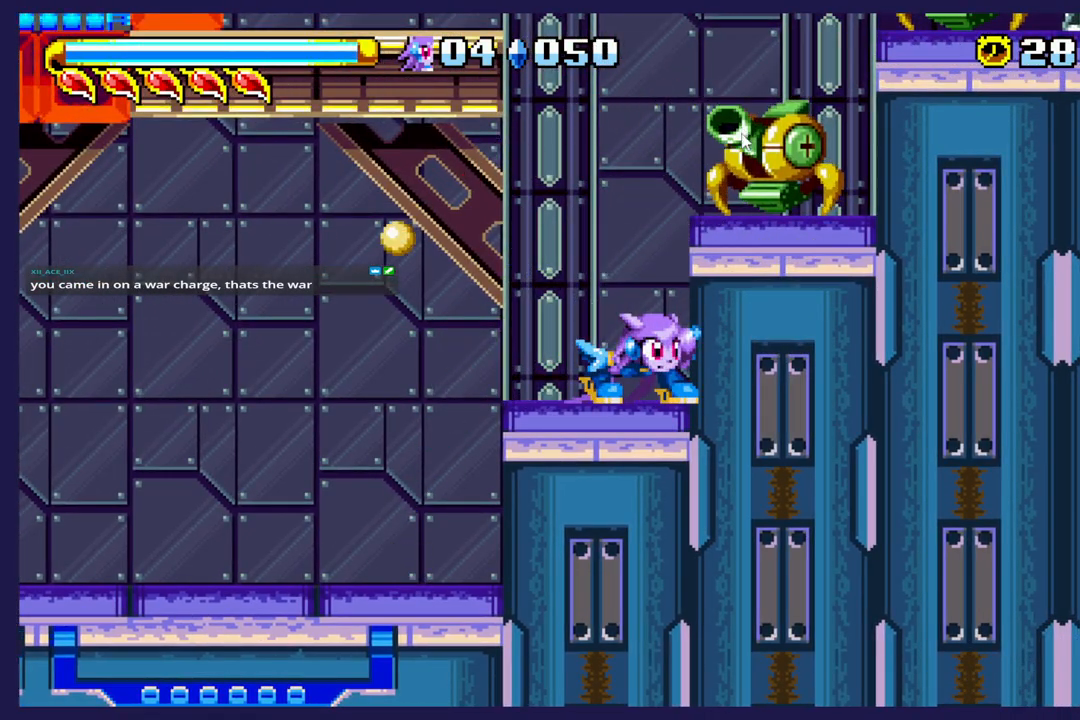
{"buttons": [], "left_stick": "center", "events": [[500, "DPAD_DOWN", "up"]]}
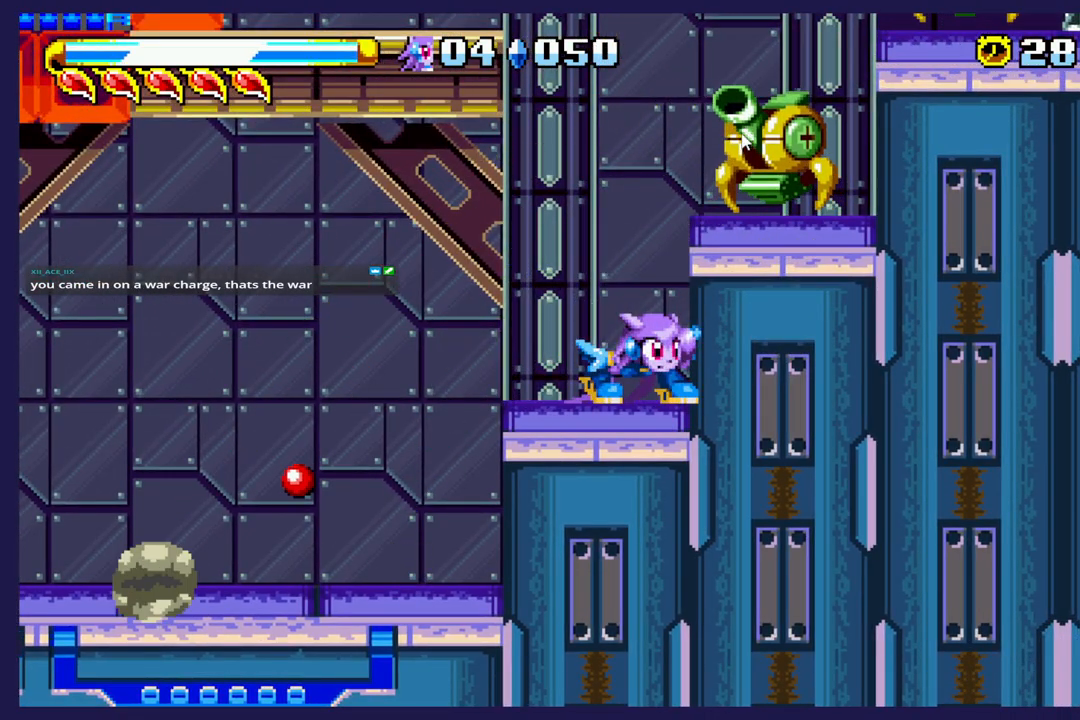
{"buttons": ["X"], "left_stick": "center", "events": [[50, "A", "down"], [217, "A", "up"], [283, "DPAD_RIGHT", "down"], [283, "X", "down"], [417, "DPAD_RIGHT", "up"], [417, "X", "up"], [483, "X", "down"]]}
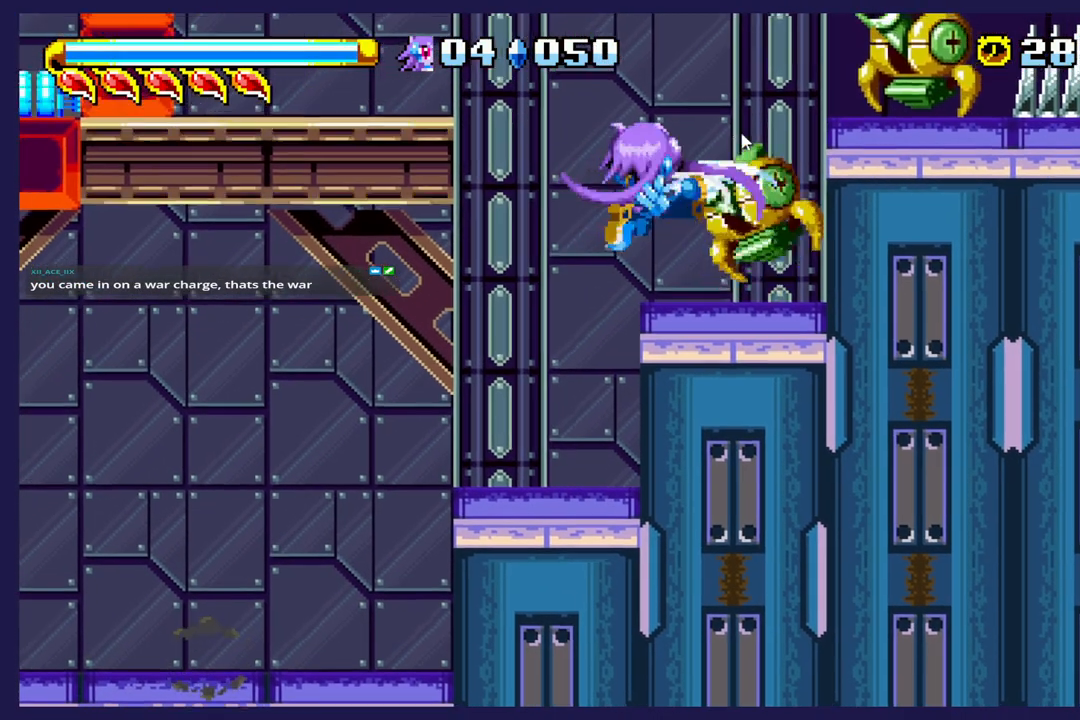
{"buttons": [], "left_stick": "center", "events": [[83, "X", "up"], [167, "X", "down"], [267, "DPAD_RIGHT", "down"], [300, "X", "up"], [500, "DPAD_RIGHT", "up"]]}
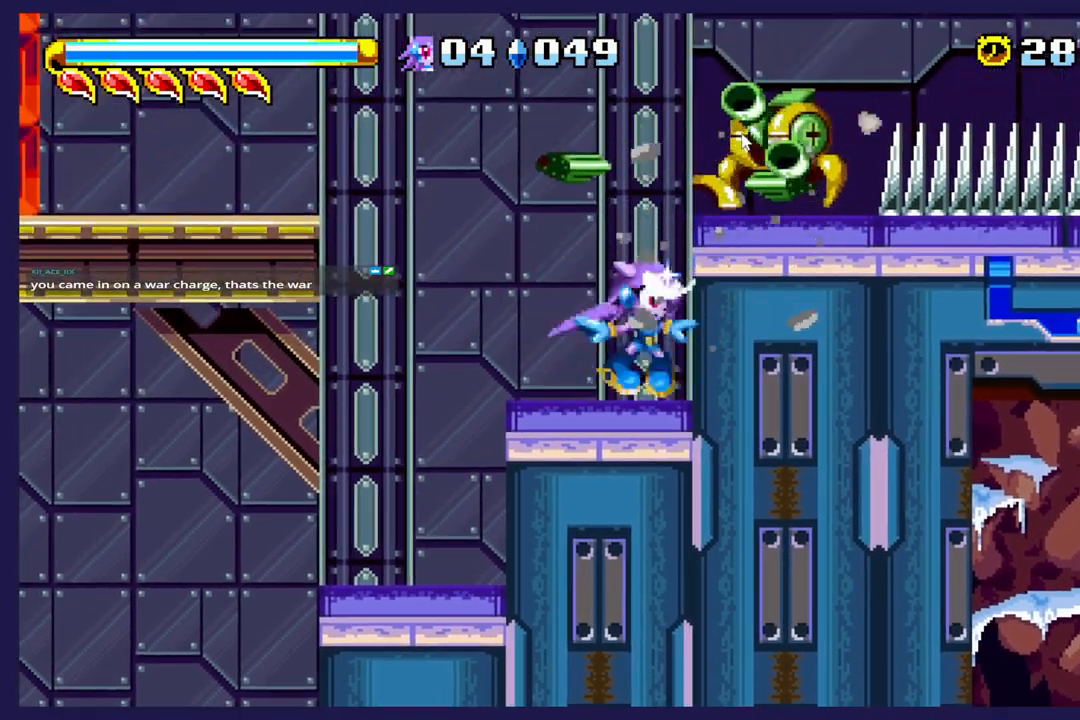
{"buttons": ["DPAD_DOWN"], "left_stick": "center", "events": [[67, "DPAD_DOWN", "down"]]}
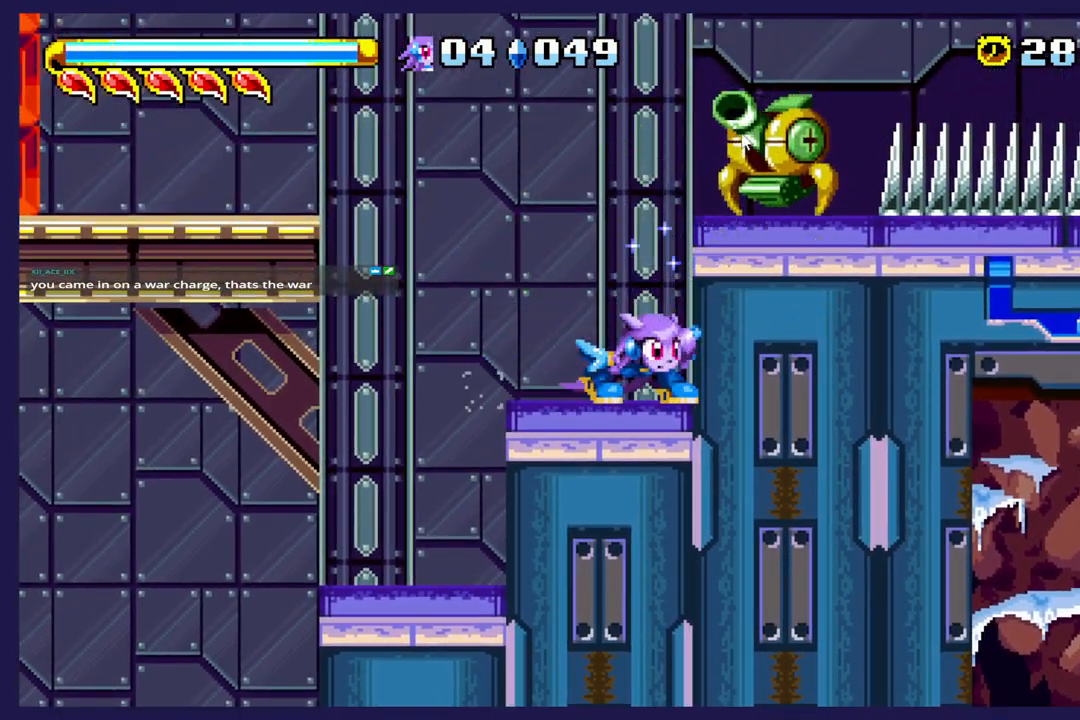
{"buttons": ["DPAD_DOWN"], "left_stick": "center", "events": []}
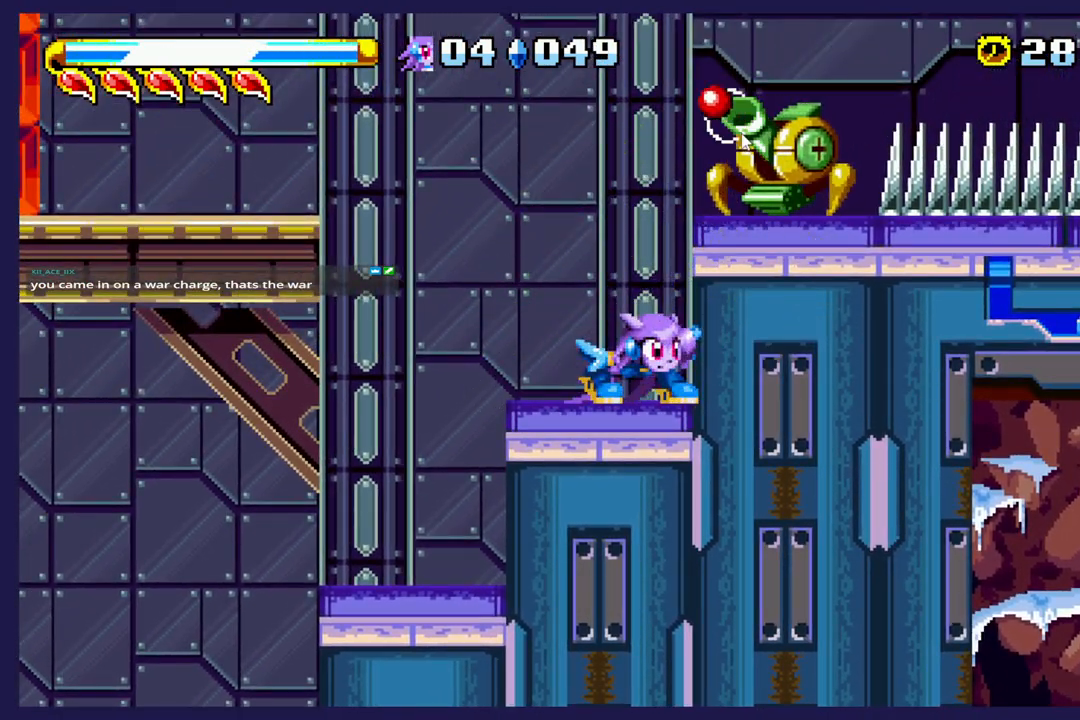
{"buttons": ["DPAD_DOWN"], "left_stick": "center", "events": []}
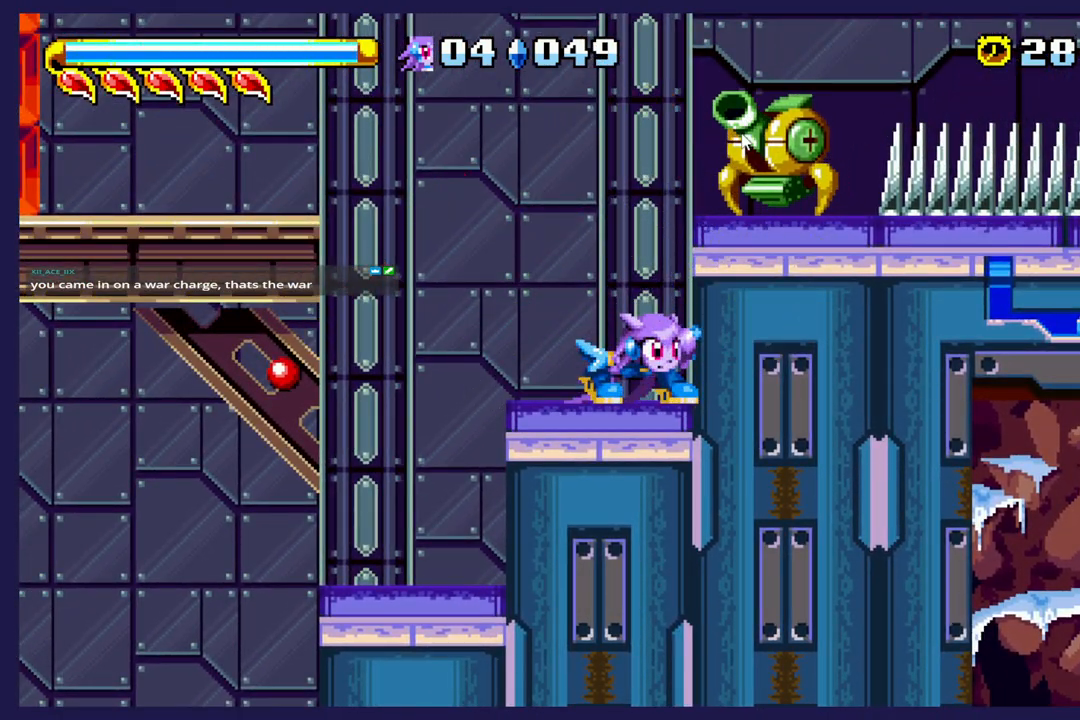
{"buttons": ["X"], "left_stick": "center", "events": [[200, "DPAD_DOWN", "up"], [217, "A", "down"], [383, "A", "up"], [433, "X", "down"]]}
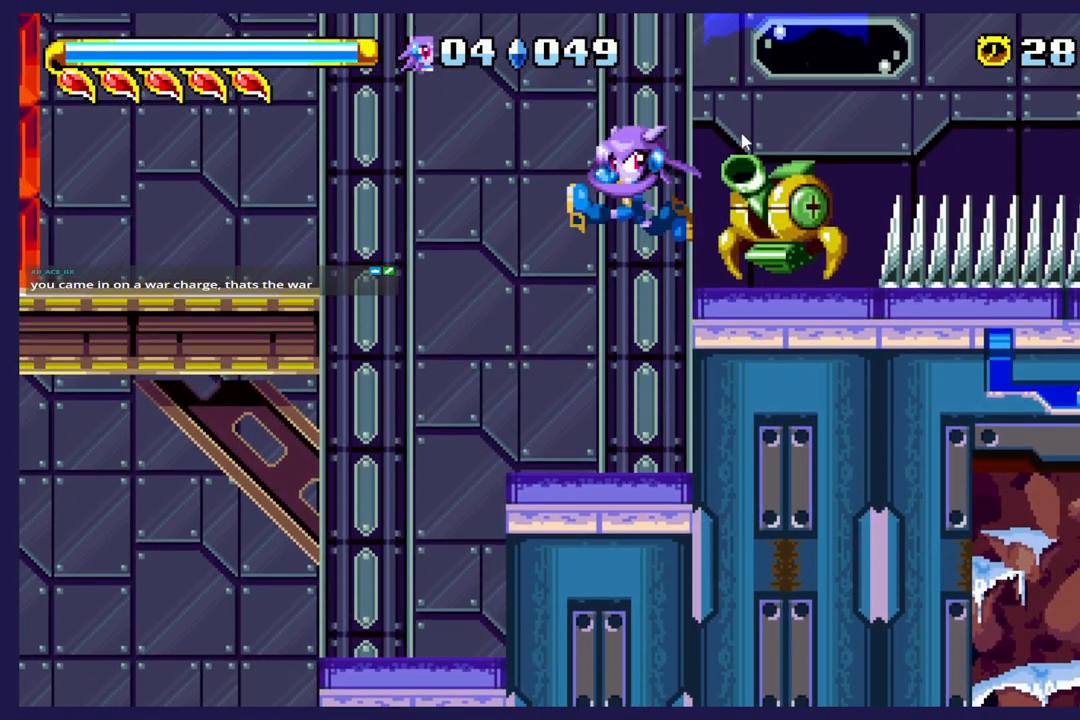
{"buttons": [], "left_stick": "center", "events": [[67, "X", "up"], [150, "X", "down"], [283, "X", "up"]]}
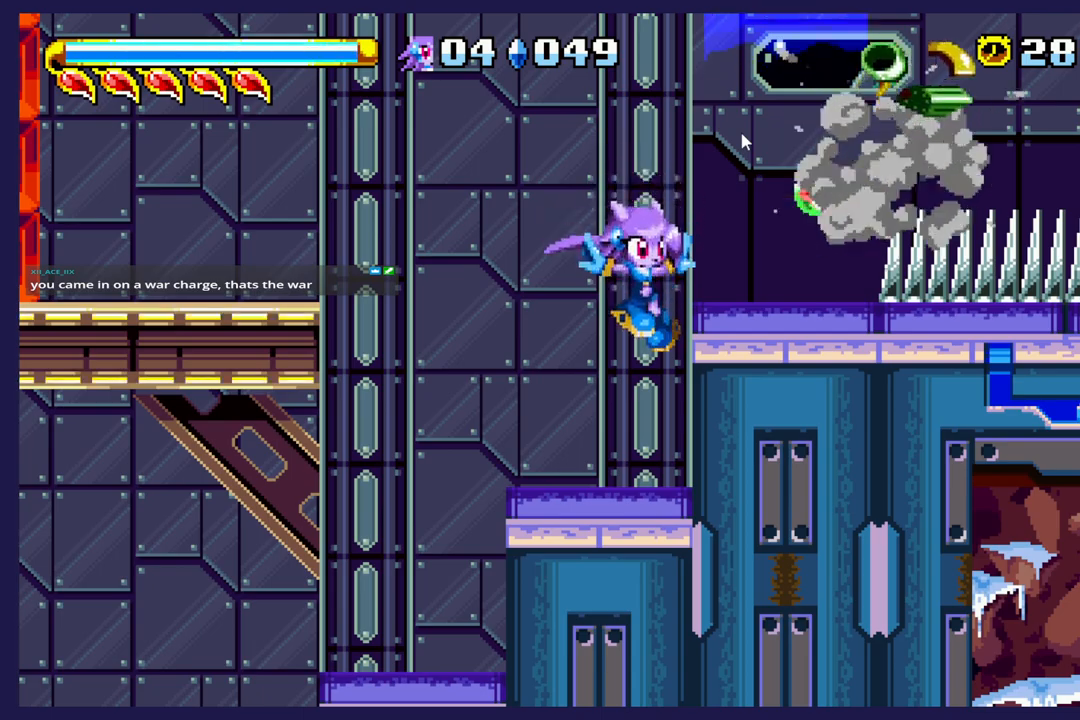
{"buttons": ["DPAD_LEFT"], "left_stick": "center", "events": [[433, "DPAD_LEFT", "down"]]}
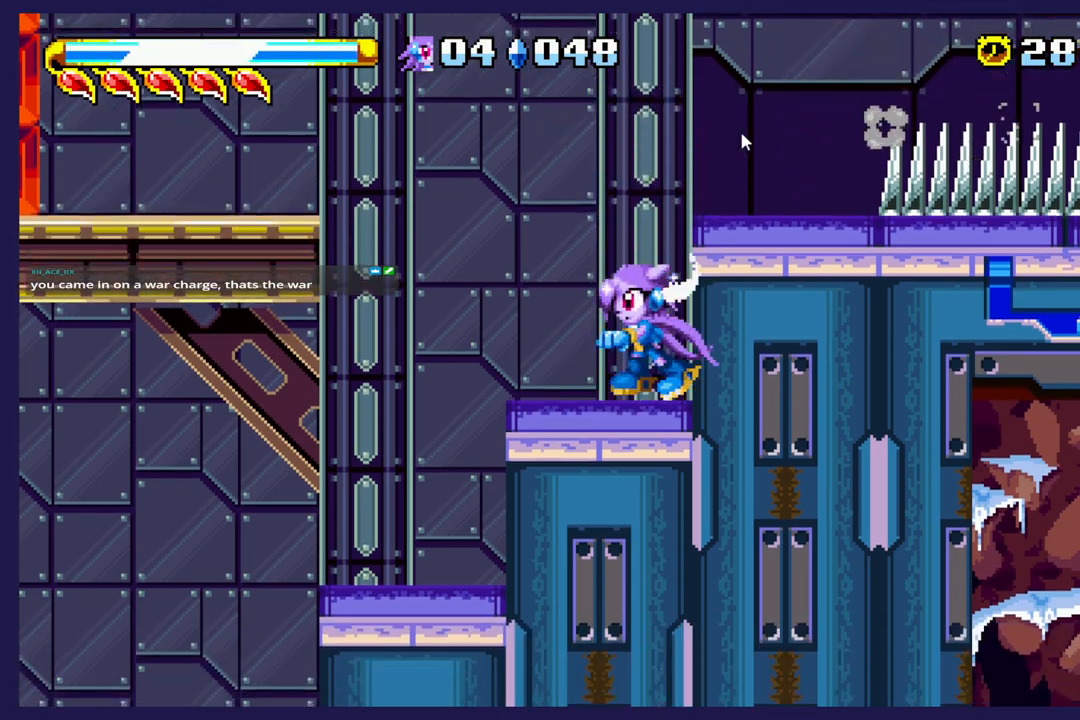
{"buttons": ["DPAD_LEFT"], "left_stick": "center", "events": [[100, "A", "down"], [483, "A", "up"]]}
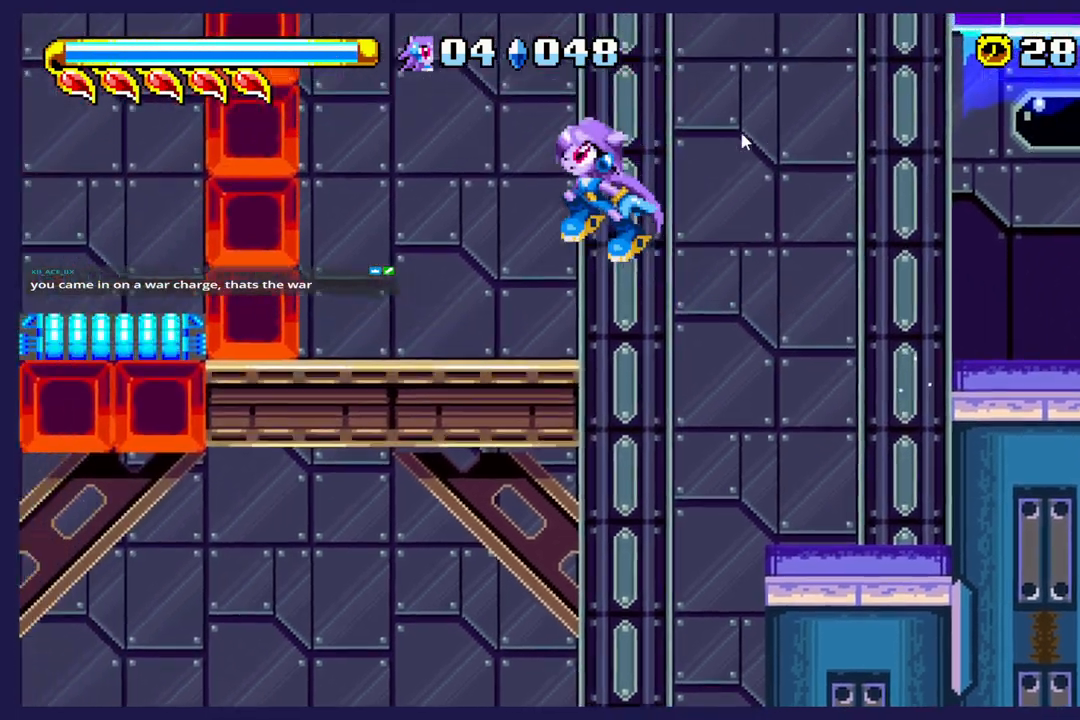
{"buttons": [], "left_stick": "center", "events": [[100, "DPAD_LEFT", "up"]]}
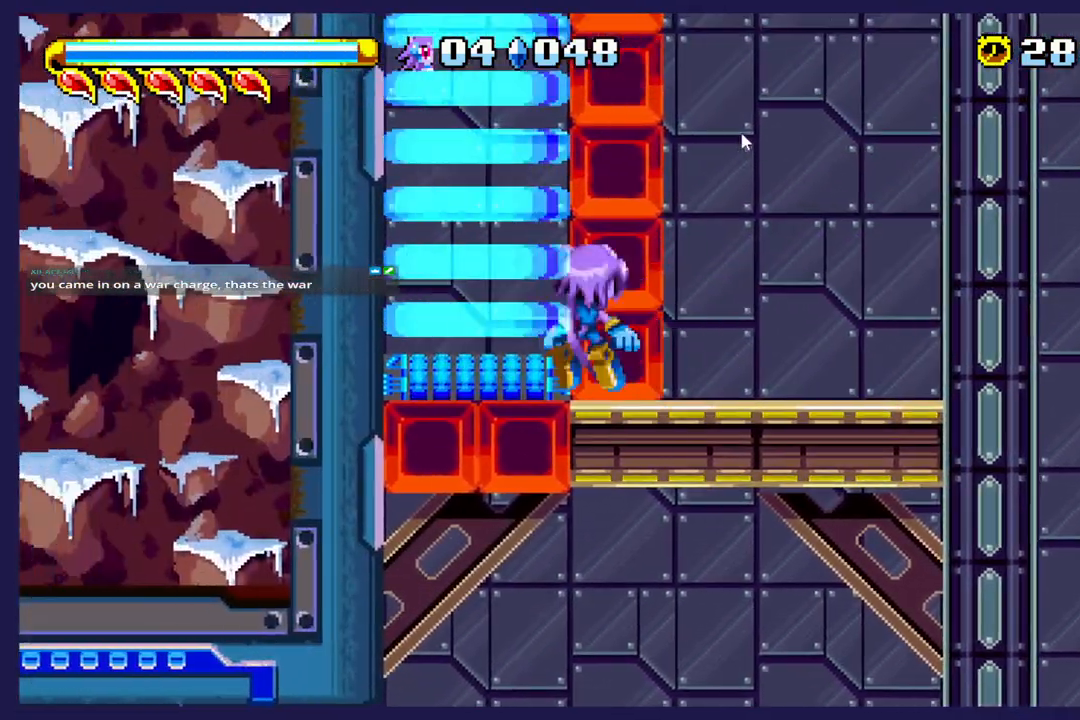
{"buttons": ["DPAD_LEFT"], "left_stick": "center", "events": [[17, "DPAD_RIGHT", "down"], [267, "DPAD_RIGHT", "up"], [450, "DPAD_LEFT", "down"]]}
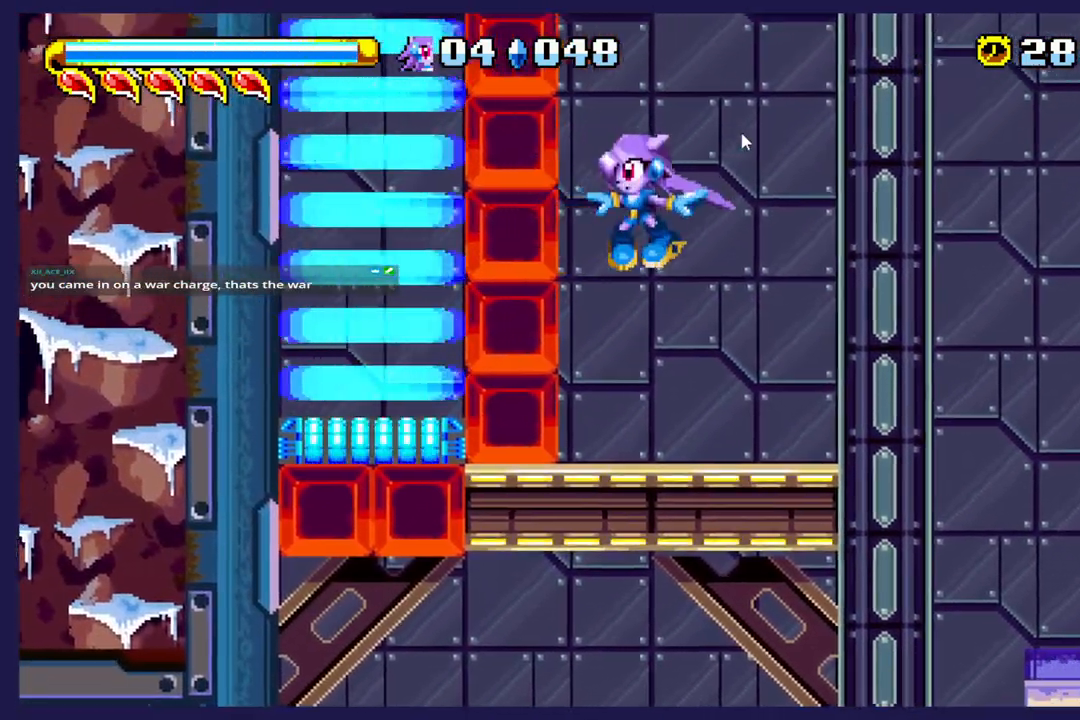
{"buttons": [], "left_stick": "center", "events": [[467, "DPAD_LEFT", "up"]]}
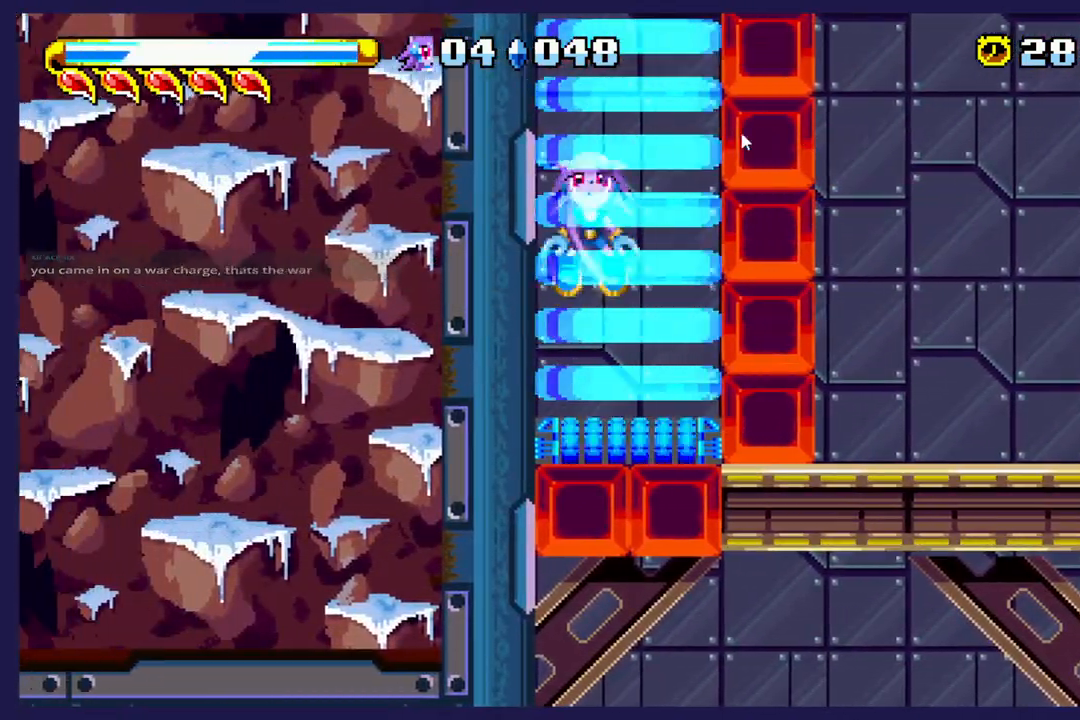
{"buttons": [], "left_stick": "center"}
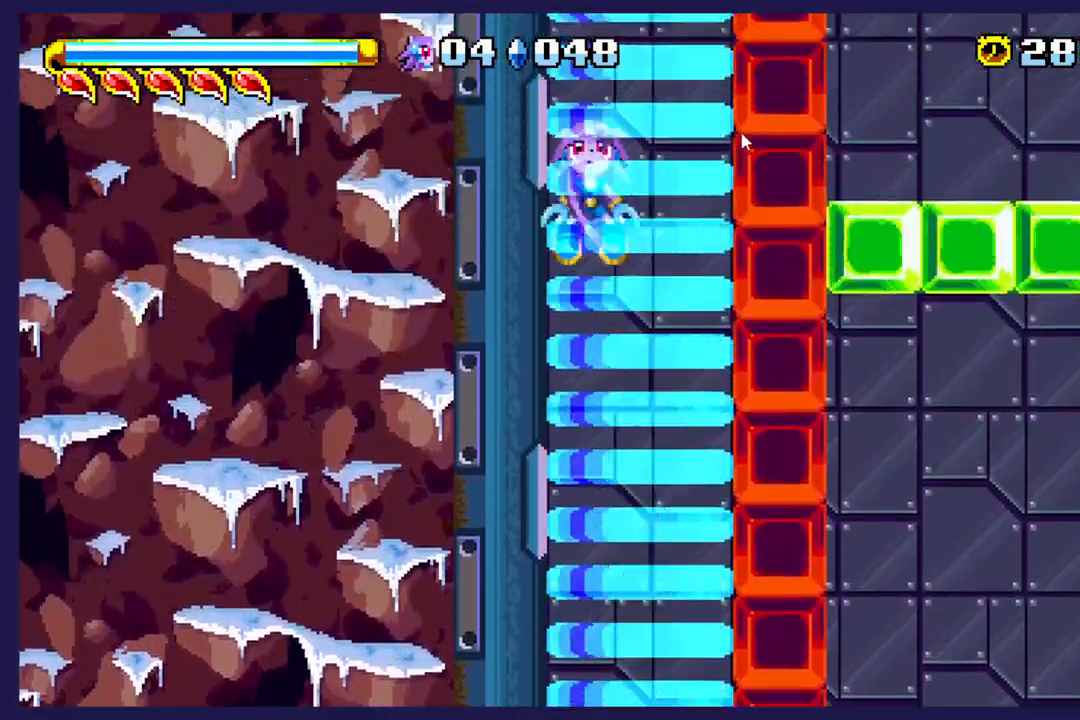
{"buttons": ["DPAD_RIGHT"], "left_stick": "center", "events": [[50, "DPAD_RIGHT", "down"]]}
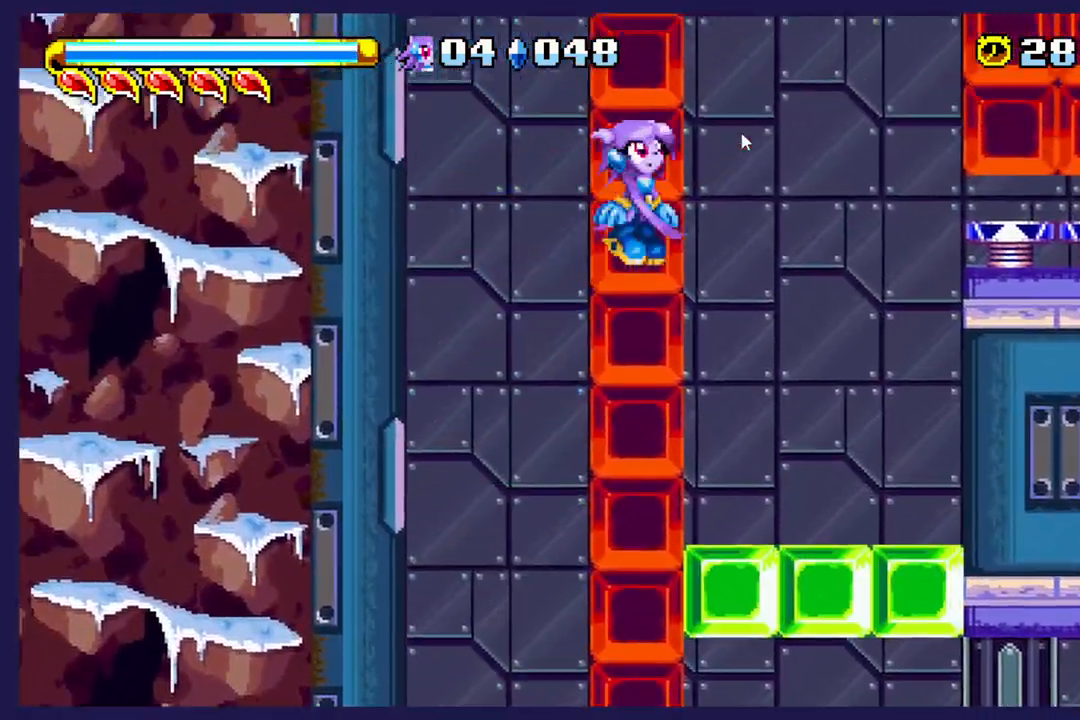
{"buttons": [], "left_stick": "center", "events": [[133, "DPAD_RIGHT", "up"], [283, "DPAD_LEFT", "down"], [433, "DPAD_LEFT", "up"]]}
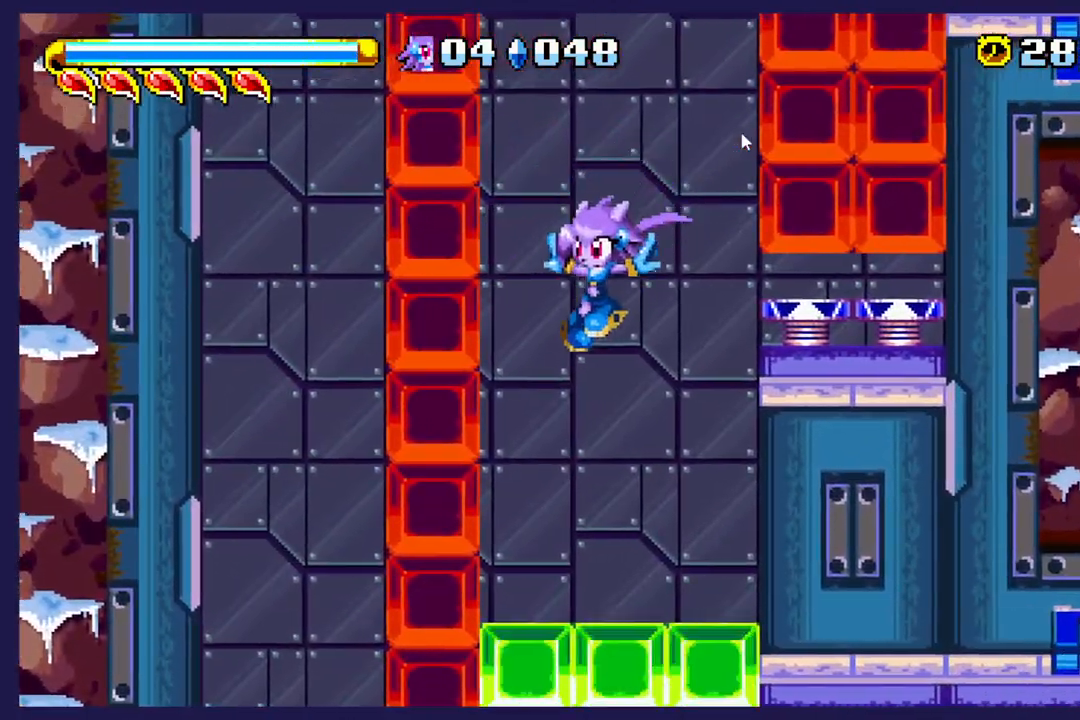
{"buttons": [], "left_stick": "center", "events": []}
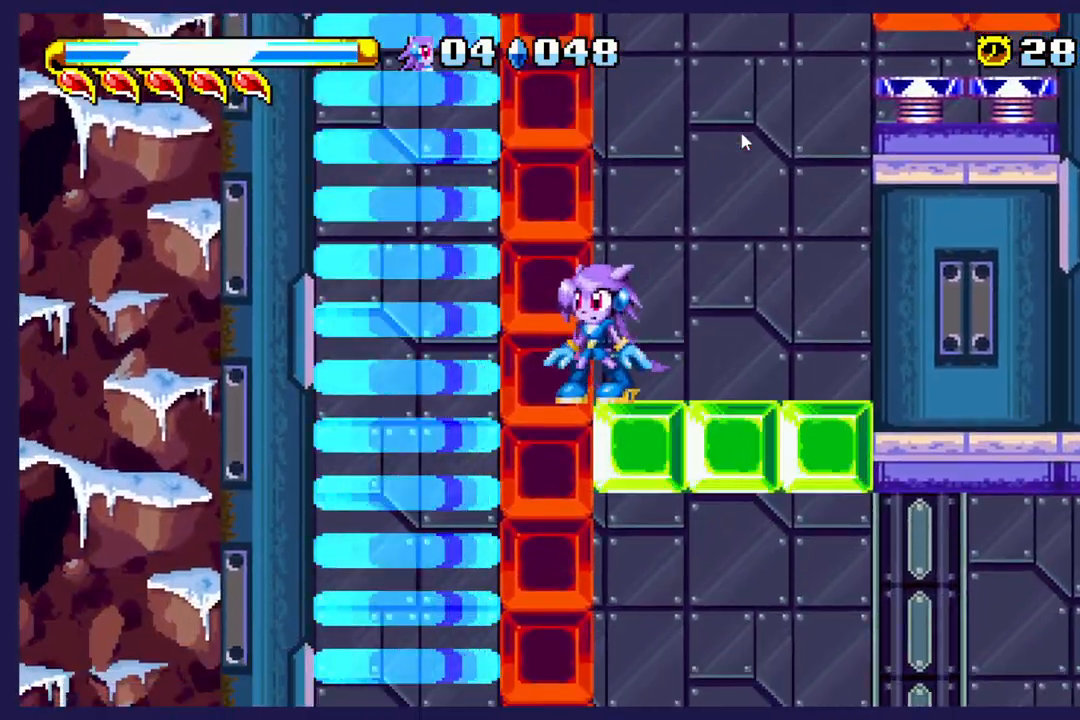
{"buttons": [], "left_stick": "center", "events": [[17, "A", "down"], [50, "DPAD_LEFT", "down"], [417, "DPAD_LEFT", "up"], [450, "A", "up"]]}
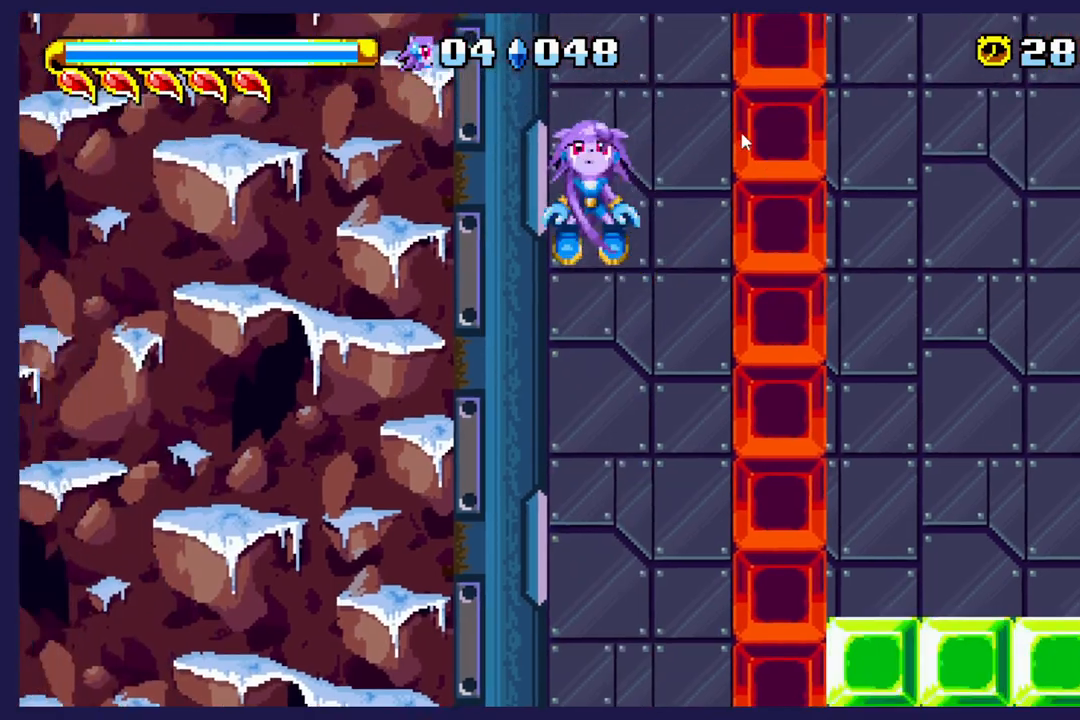
{"buttons": ["DPAD_RIGHT"], "left_stick": "center", "events": [[167, "DPAD_RIGHT", "down"]]}
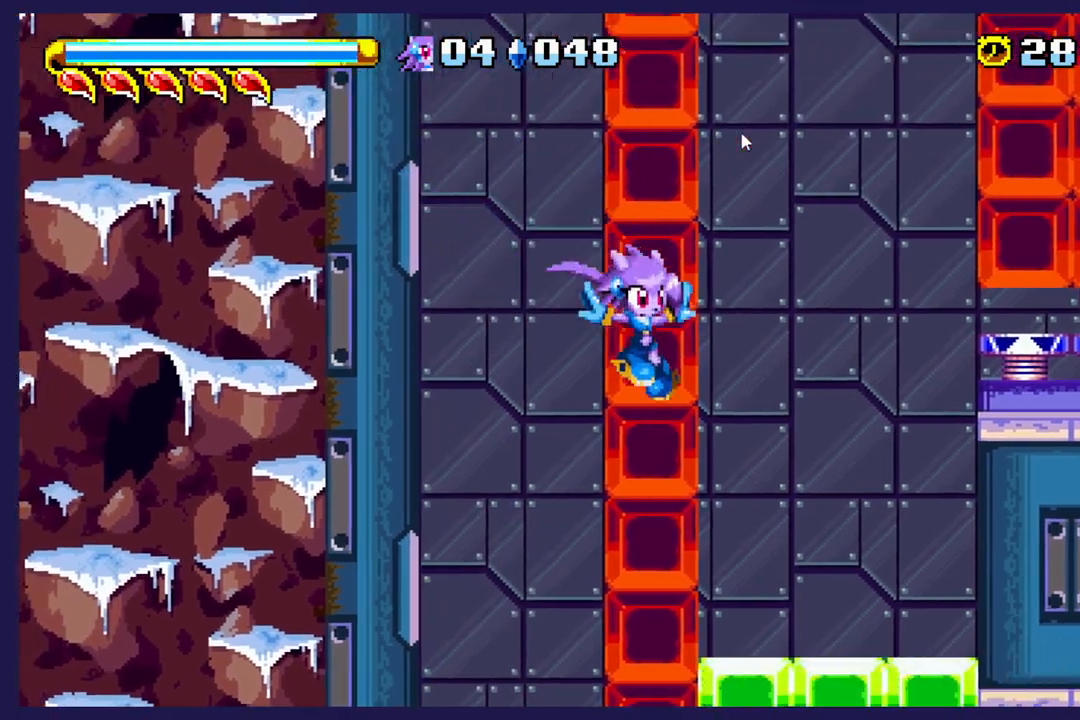
{"buttons": ["A", "DPAD_LEFT"], "left_stick": "center", "events": [[100, "DPAD_RIGHT", "up"], [183, "DPAD_LEFT", "down"], [333, "A", "down"]]}
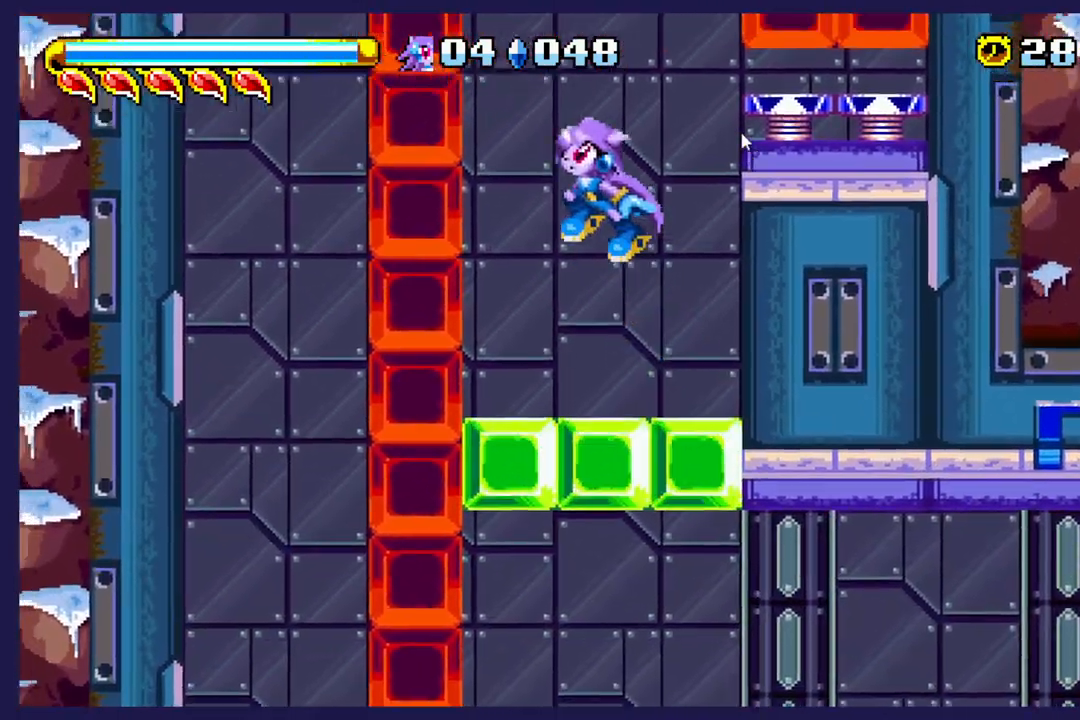
{"buttons": [], "left_stick": "center", "events": [[417, "DPAD_LEFT", "up"], [467, "A", "up"]]}
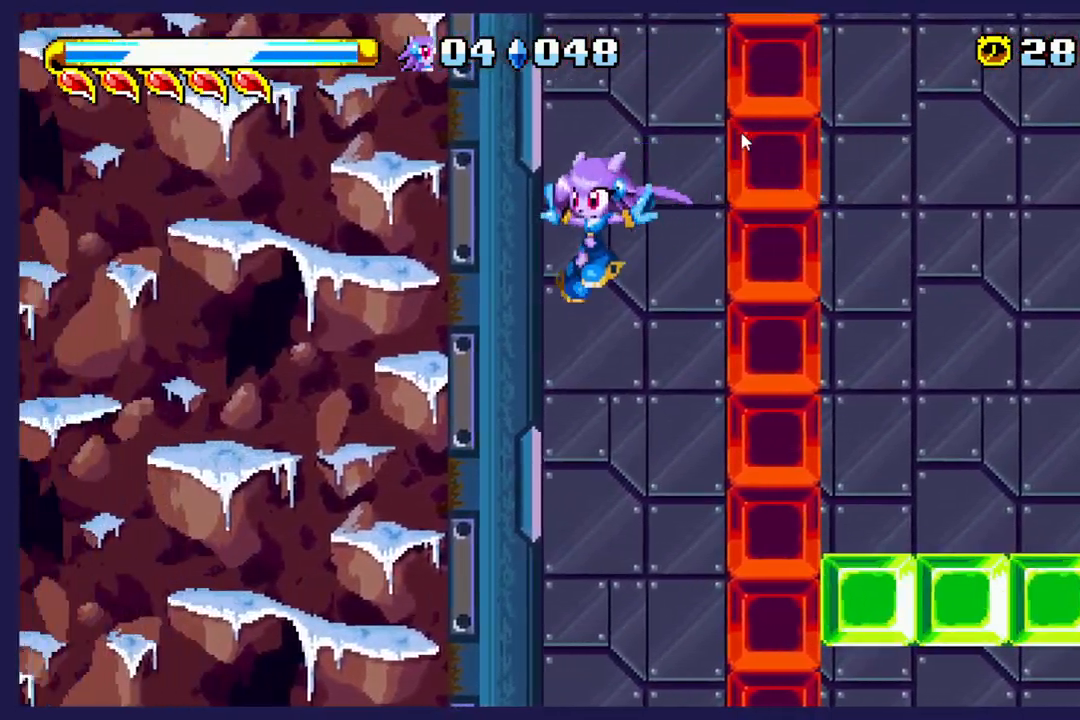
{"buttons": ["DPAD_LEFT"], "left_stick": "center", "events": [[17, "DPAD_RIGHT", "down"], [133, "DPAD_RIGHT", "up"], [333, "DPAD_LEFT", "down"]]}
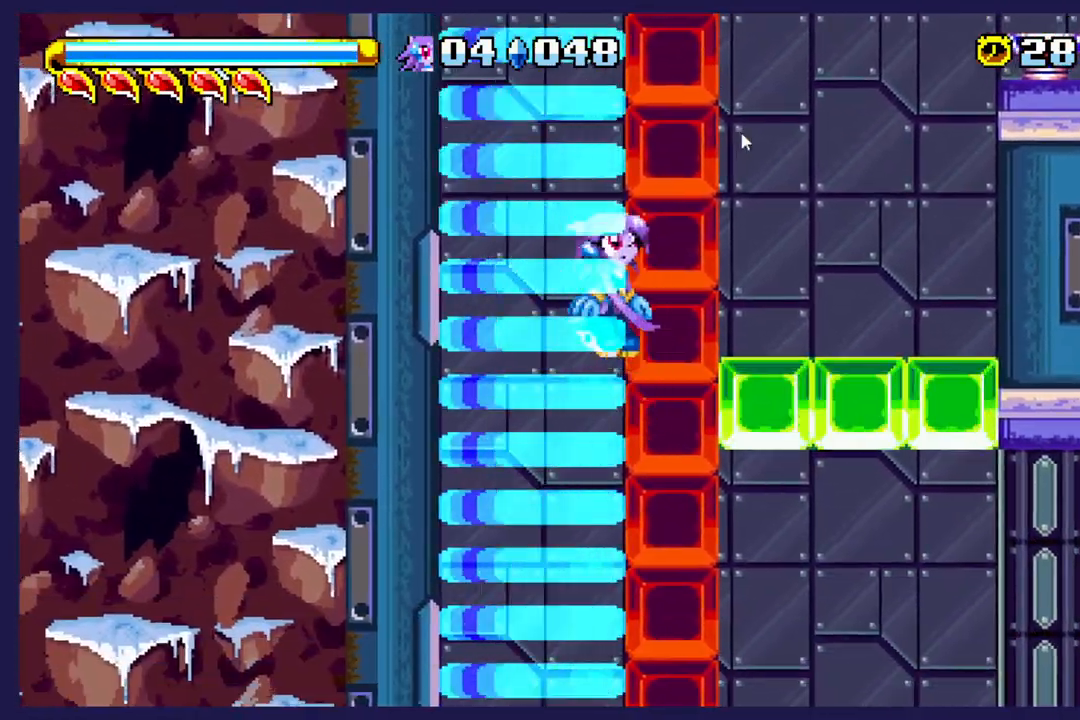
{"buttons": [], "left_stick": "center", "events": [[17, "DPAD_LEFT", "up"]]}